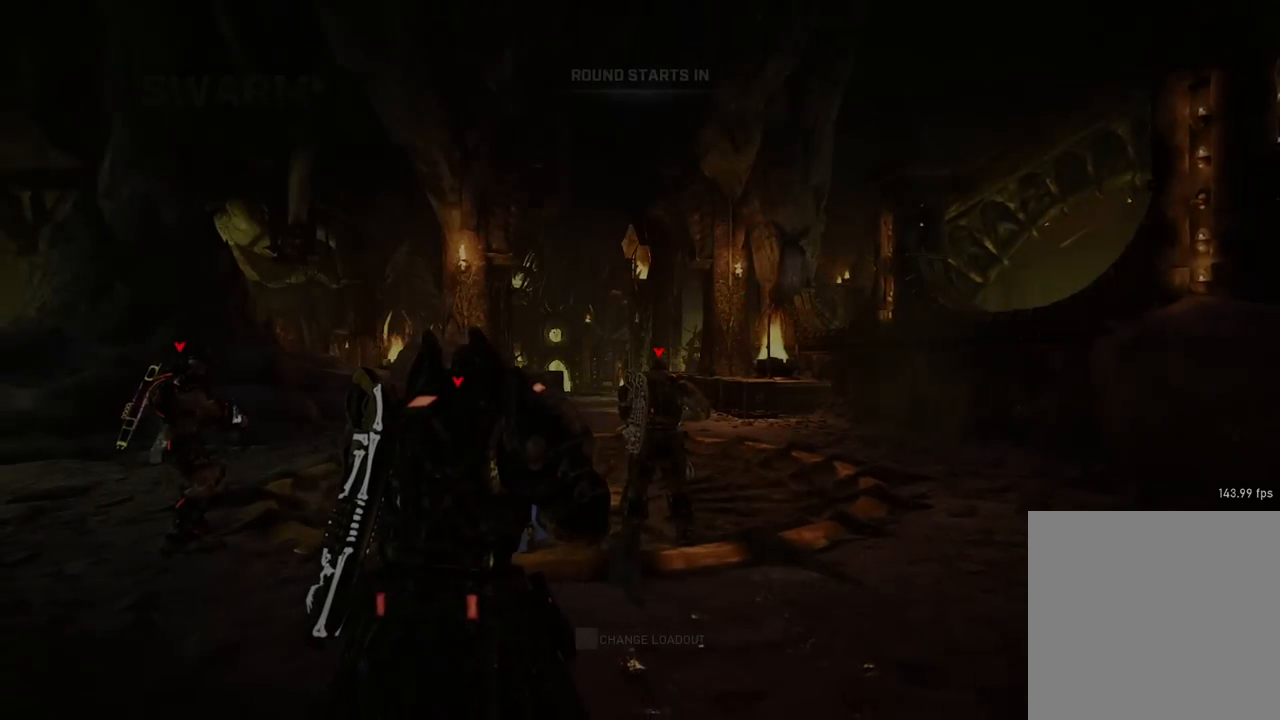
Gameplay with a controller (Xbox layout); each line is a JSON object with the inputs held at the frame after it. "events" lists button and stick changes between this image and that frame as [ms after this image, input, new state], when the widget could be followed in between.
{"buttons": [], "left_stick": "center", "right_stick": "left", "events": [[501, "right_stick", "left"]]}
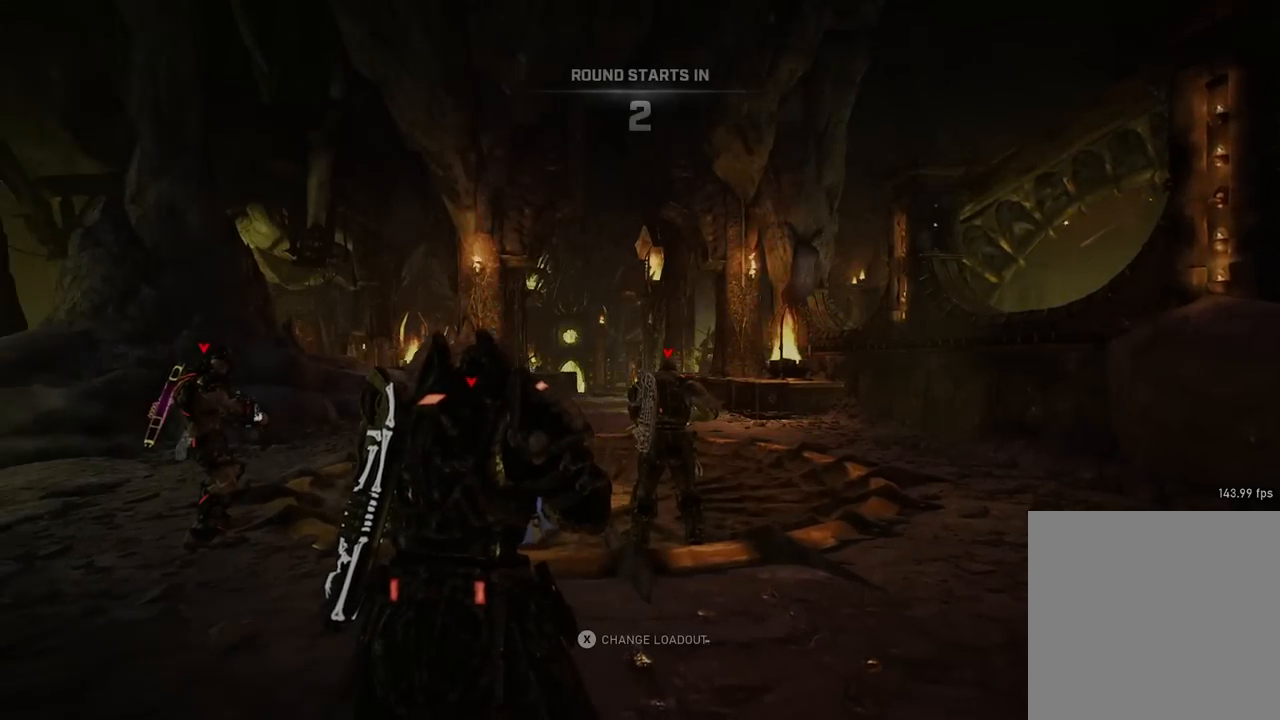
{"buttons": ["X"], "left_stick": "center", "right_stick": "center", "events": [[83, "left_stick", "up-left"], [167, "right_stick", "center"], [283, "left_stick", "center"], [417, "X", "down"]]}
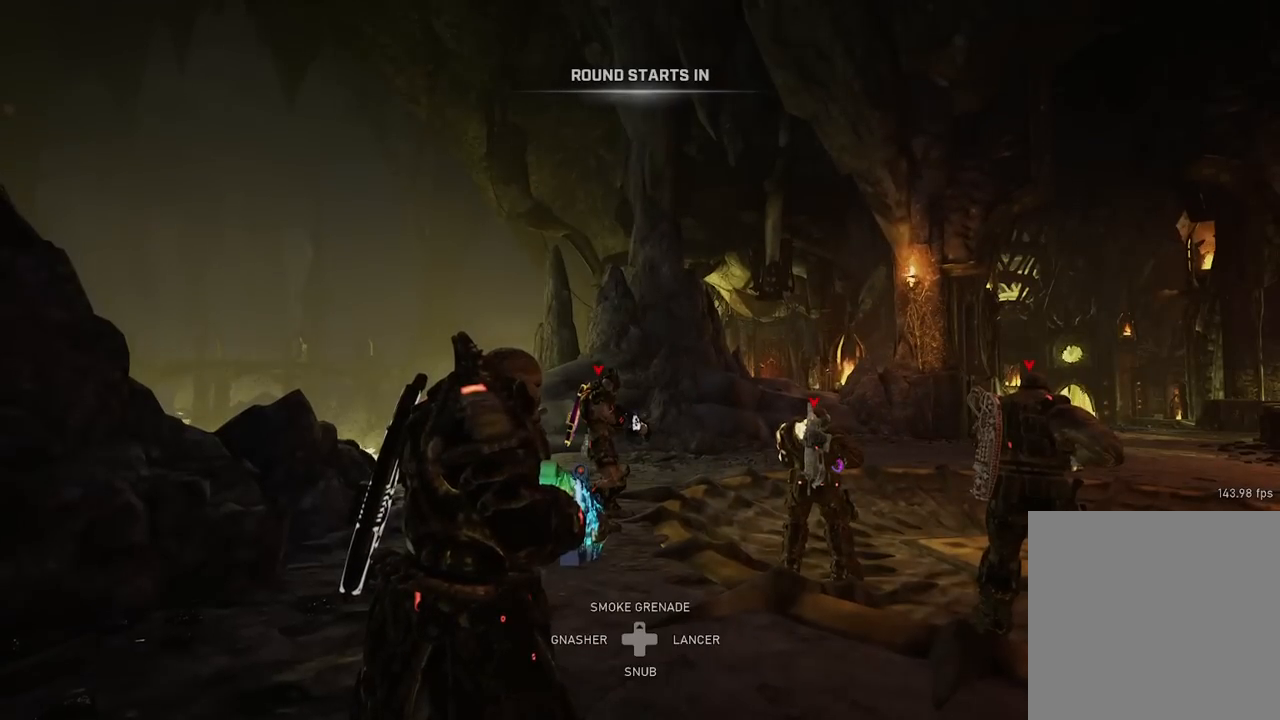
{"buttons": ["X"], "left_stick": "center", "right_stick": "center", "events": [[34, "X", "up"], [150, "DPAD_UP", "down"], [234, "right_stick", "down-right"], [267, "DPAD_UP", "up"], [401, "right_stick", "center"], [467, "X", "down"]]}
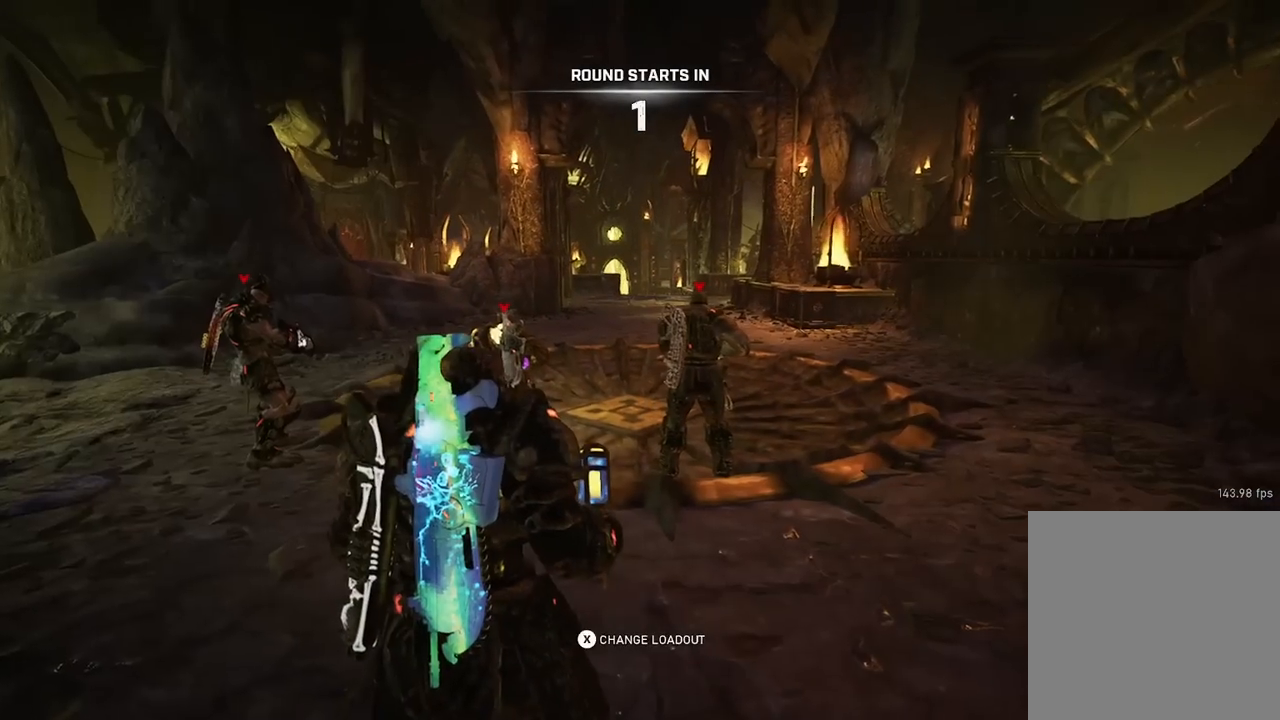
{"buttons": [], "left_stick": "center", "right_stick": "center", "events": [[50, "X", "up"], [317, "DPAD_LEFT", "down"], [417, "DPAD_LEFT", "up"]]}
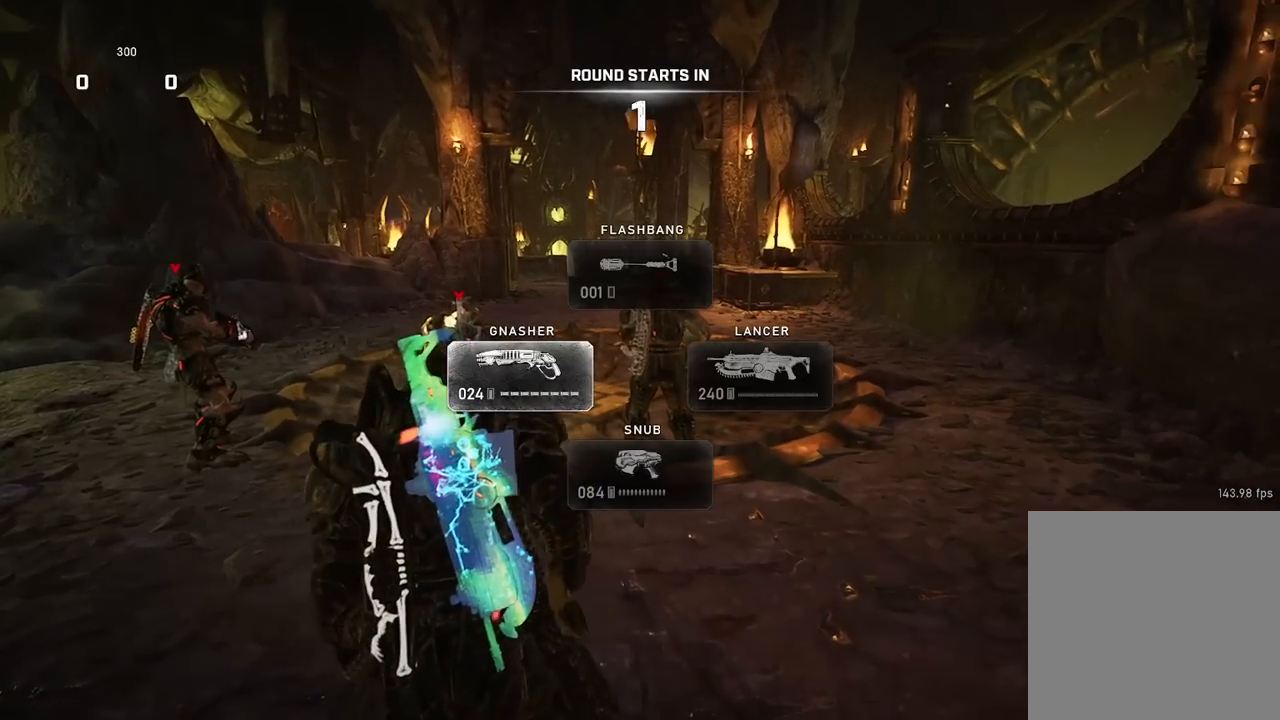
{"buttons": ["A"], "left_stick": "center", "right_stick": "center", "events": [[84, "left_stick", "up"], [234, "A", "down"], [284, "A", "up"], [401, "A", "down"], [434, "left_stick", "center"]]}
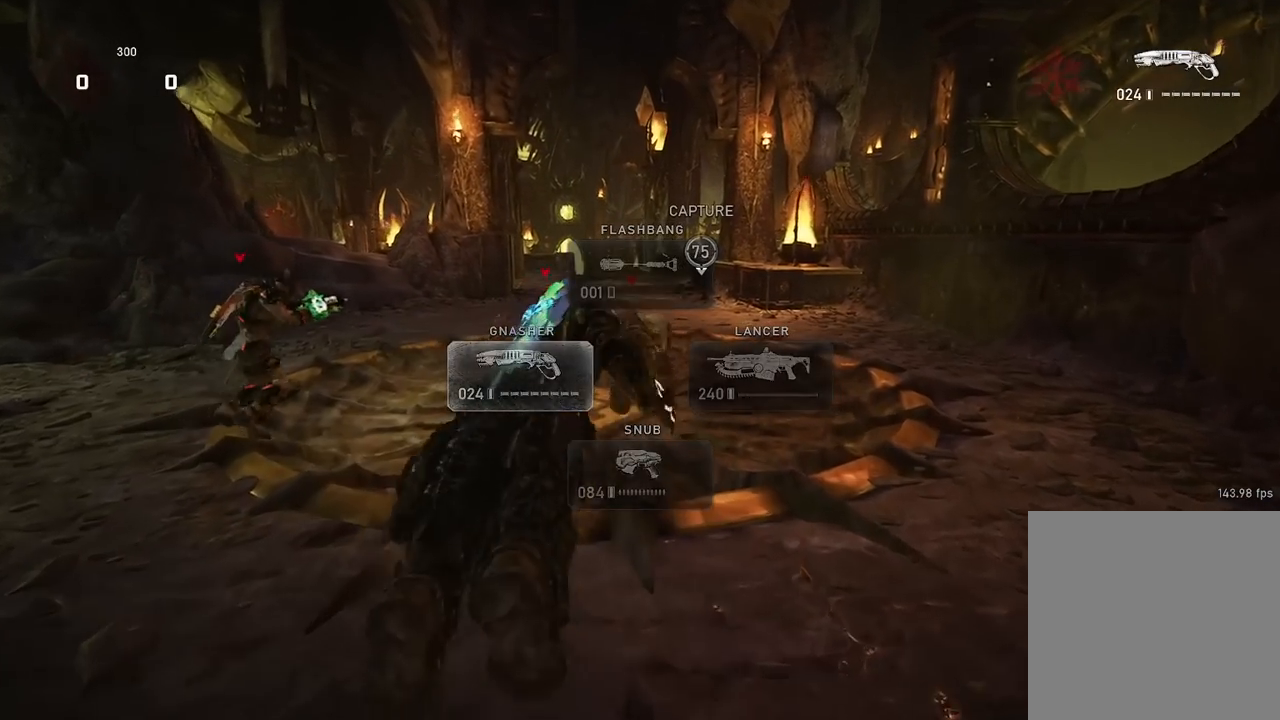
{"buttons": ["A"], "left_stick": "center", "right_stick": "center", "events": [[50, "SELECT", "down"], [183, "SELECT", "up"], [233, "right_stick", "down"], [417, "right_stick", "center"]]}
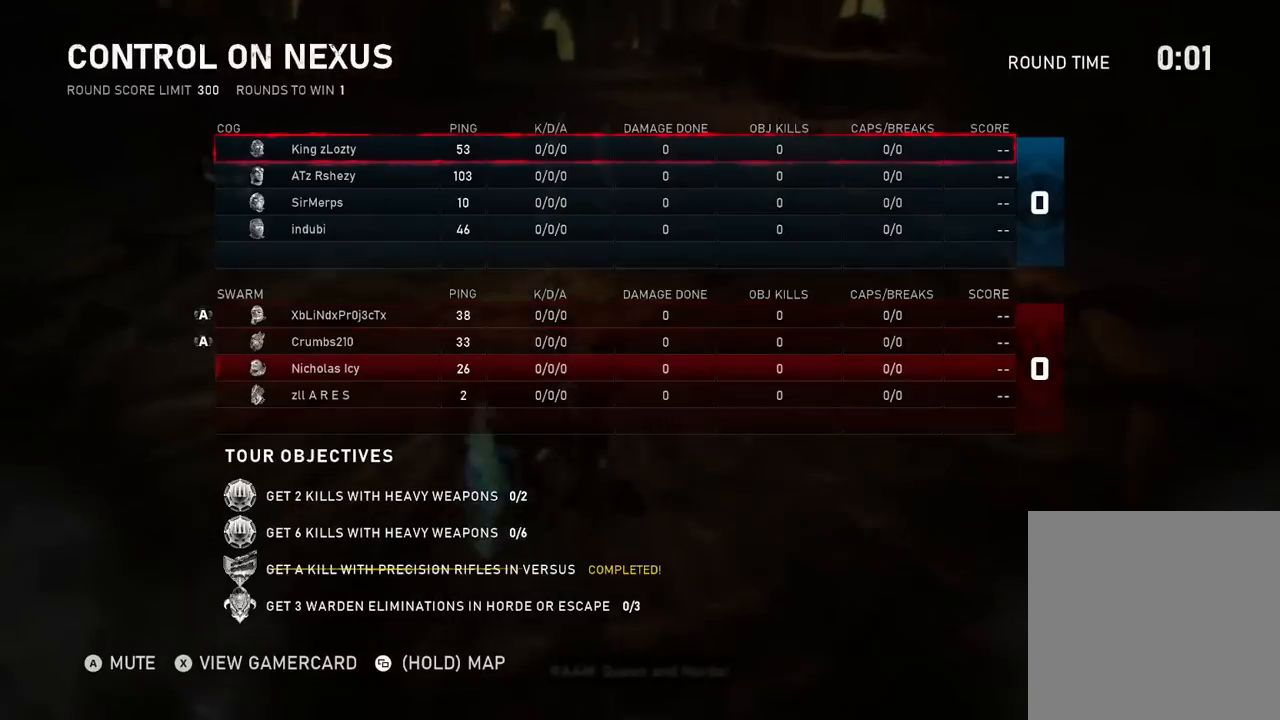
{"buttons": ["A"], "left_stick": "center", "right_stick": "center", "events": []}
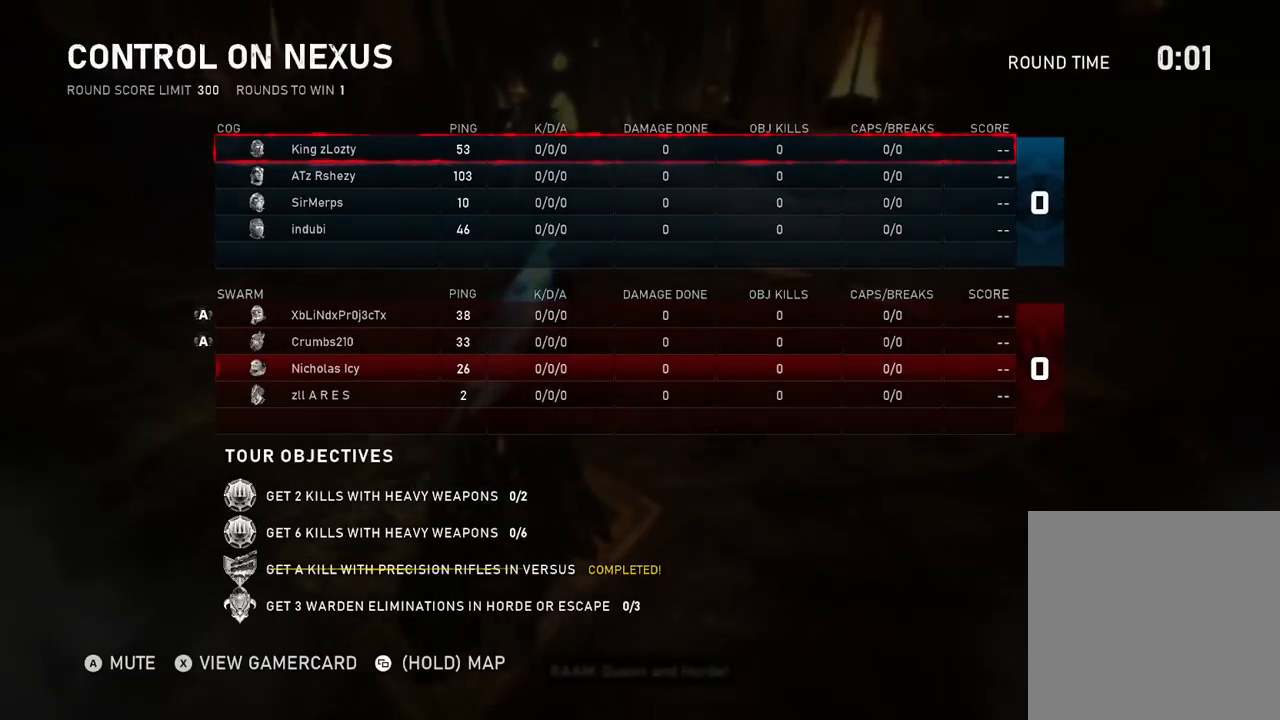
{"buttons": ["A"], "left_stick": "center", "right_stick": "center", "events": []}
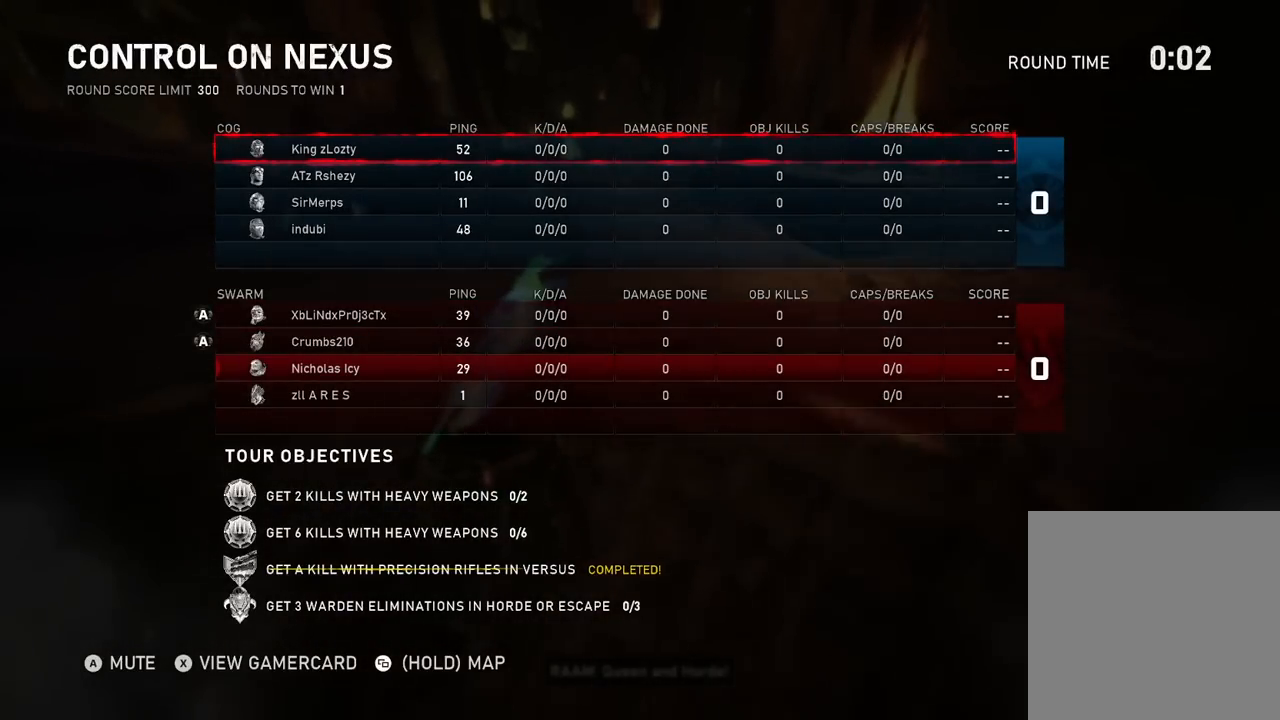
{"buttons": ["A"], "left_stick": "center", "right_stick": "center", "events": [[267, "left_stick", "right"], [484, "left_stick", "center"]]}
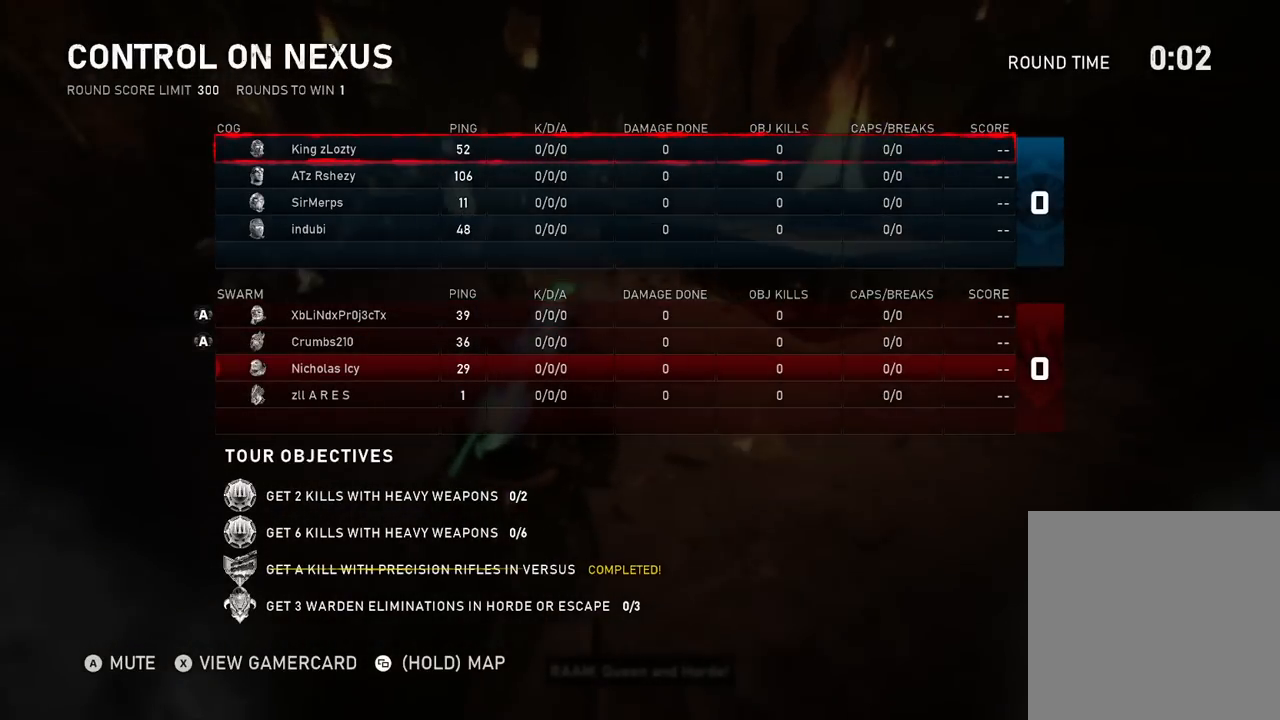
{"buttons": ["A"], "left_stick": "center", "right_stick": "center", "events": []}
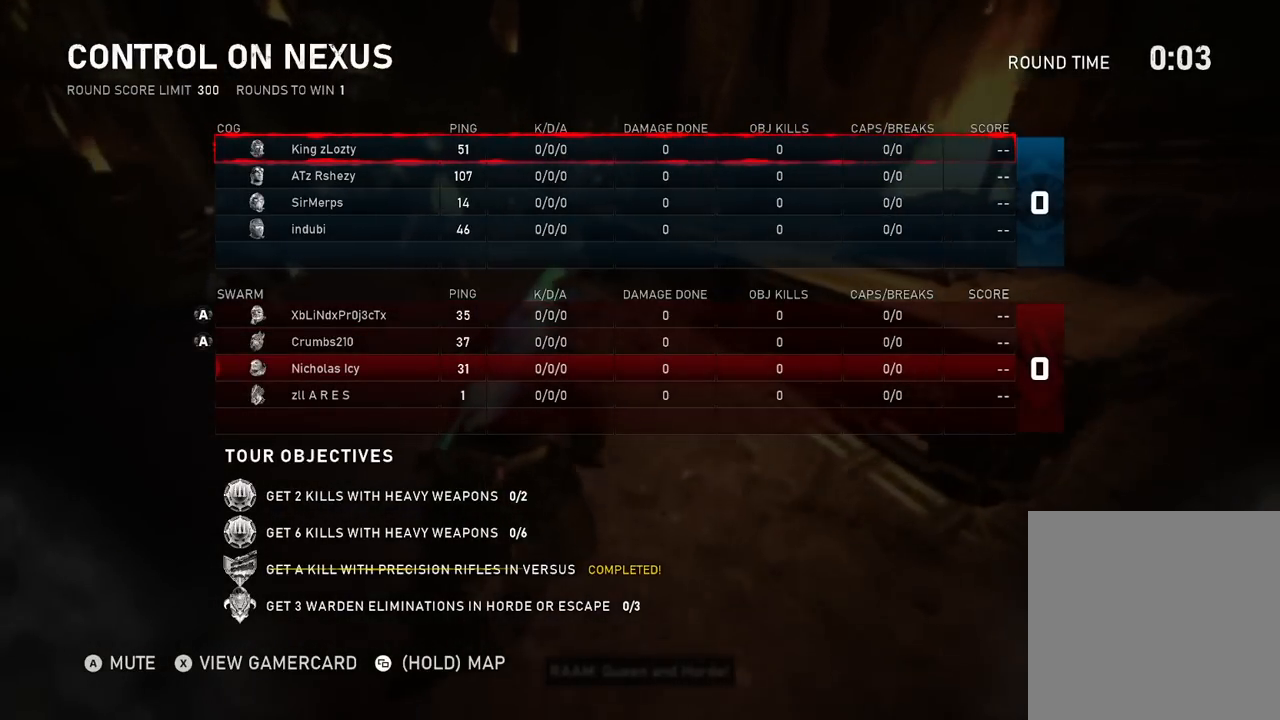
{"buttons": ["A"], "left_stick": "right", "right_stick": "center", "events": [[301, "left_stick", "right"]]}
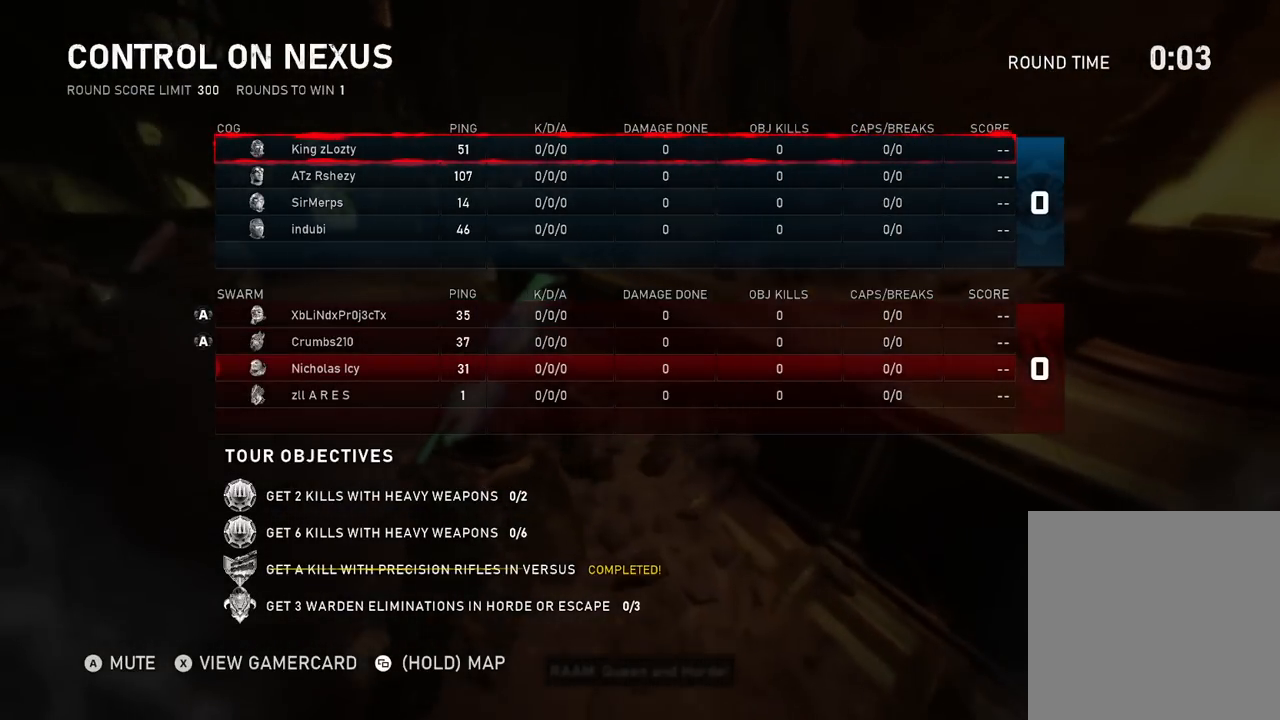
{"buttons": ["A"], "left_stick": "center", "right_stick": "center", "events": [[417, "left_stick", "center"]]}
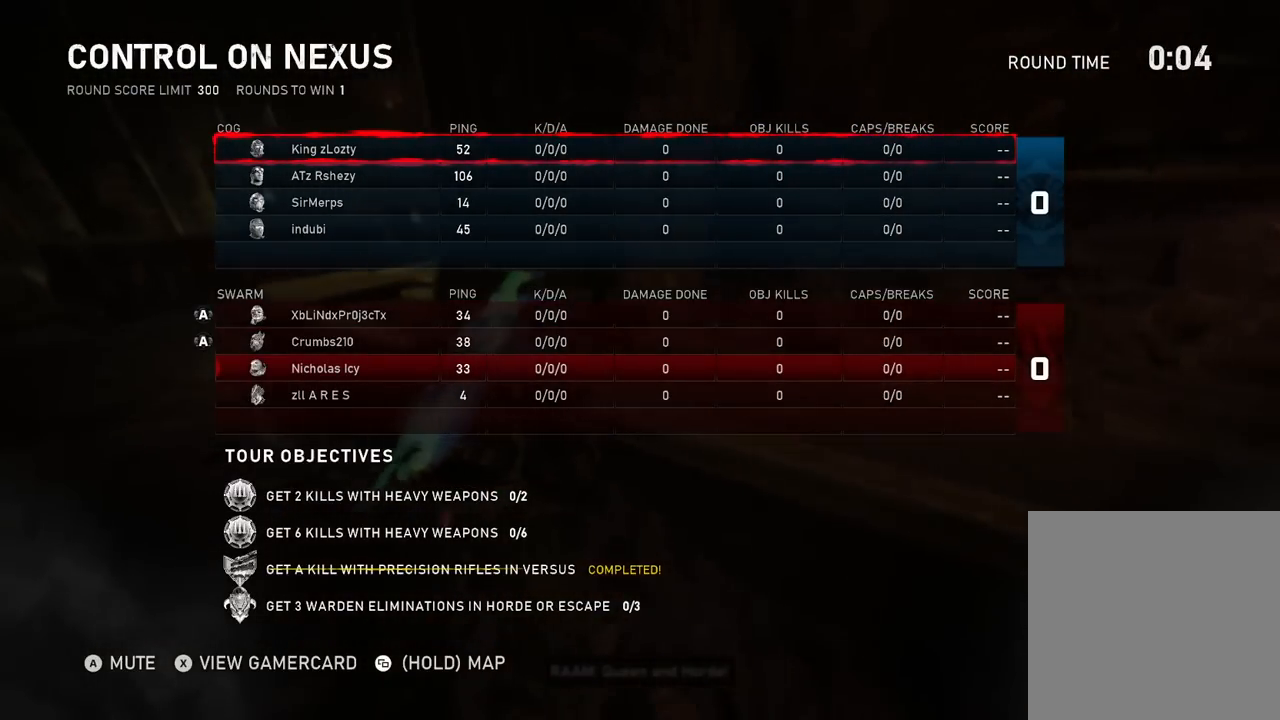
{"buttons": ["A"], "left_stick": "center", "right_stick": "center", "events": [[34, "SELECT", "down"], [184, "SELECT", "up"]]}
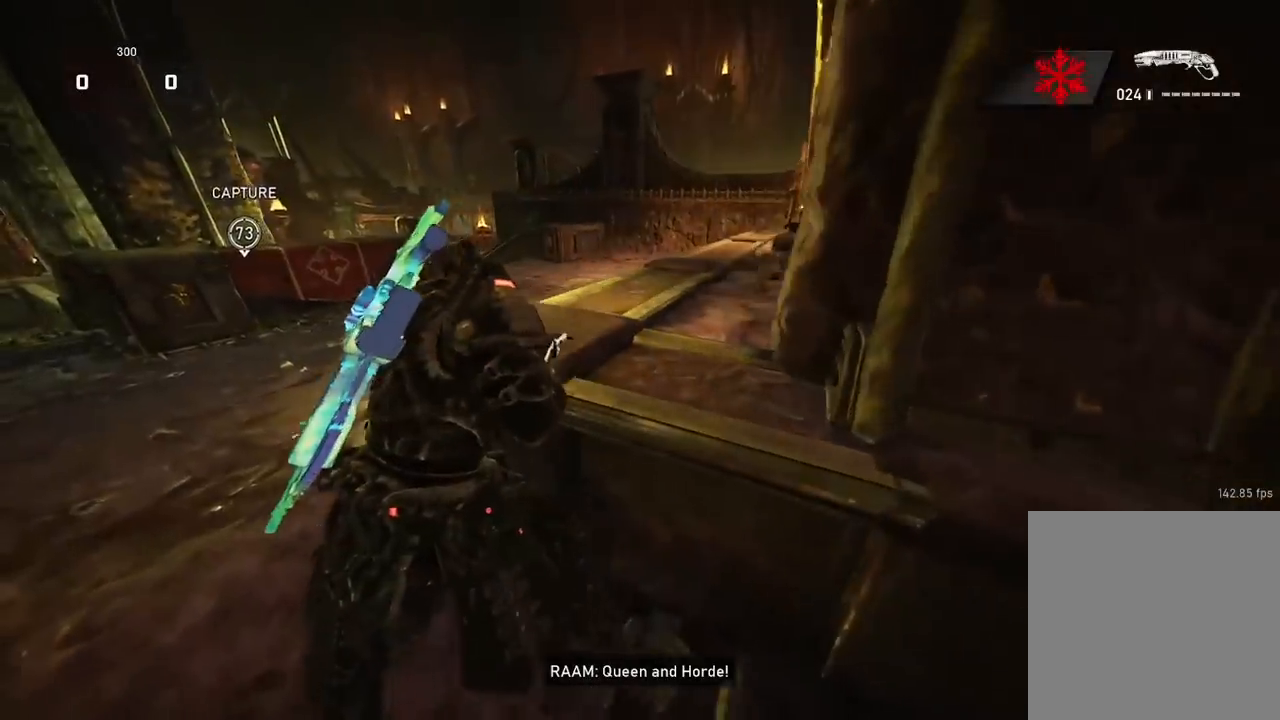
{"buttons": ["A"], "left_stick": "center", "right_stick": "center", "events": [[183, "left_stick", "up-left"], [367, "left_stick", "center"]]}
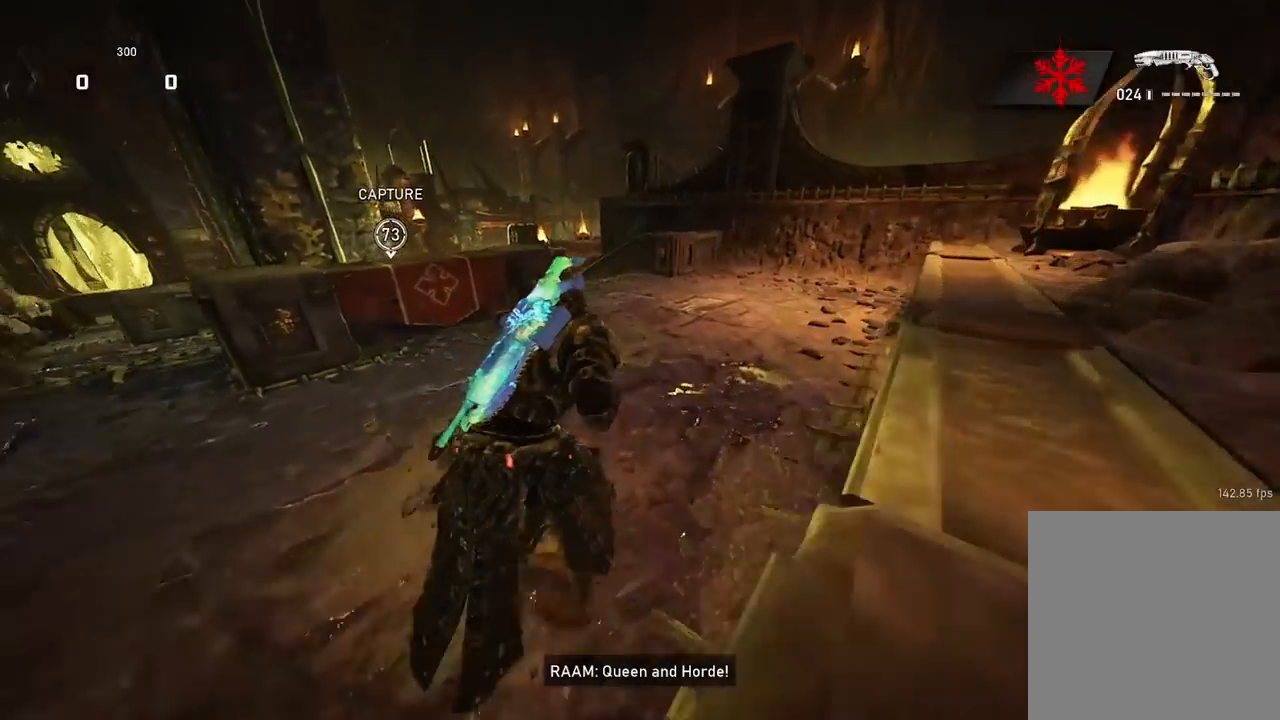
{"buttons": [], "left_stick": "up", "right_stick": "down-left", "events": [[67, "left_stick", "up-left"], [234, "left_stick", "up"], [267, "A", "up"], [351, "A", "down"], [351, "right_stick", "up-left"], [417, "A", "up"], [501, "right_stick", "down-left"]]}
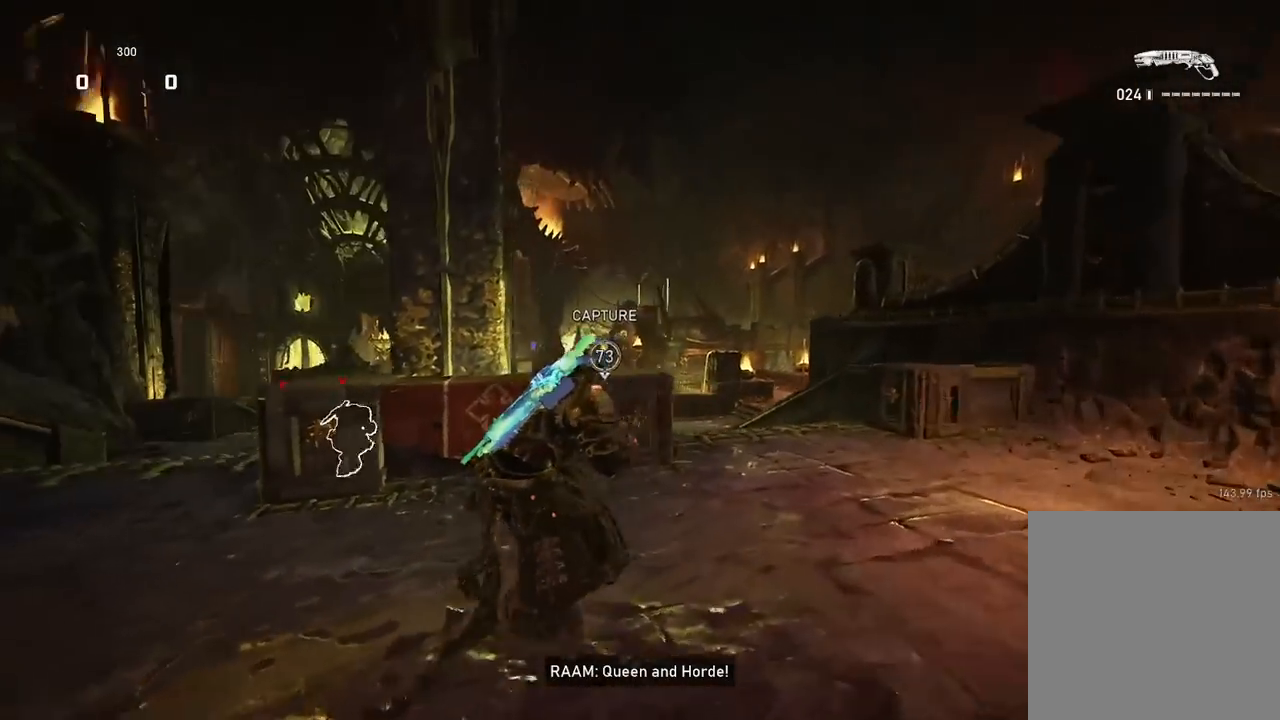
{"buttons": ["A", "DPAD_UP"], "left_stick": "center", "right_stick": "down", "events": [[183, "right_stick", "down"], [233, "A", "down"], [383, "left_stick", "center"], [500, "DPAD_UP", "down"]]}
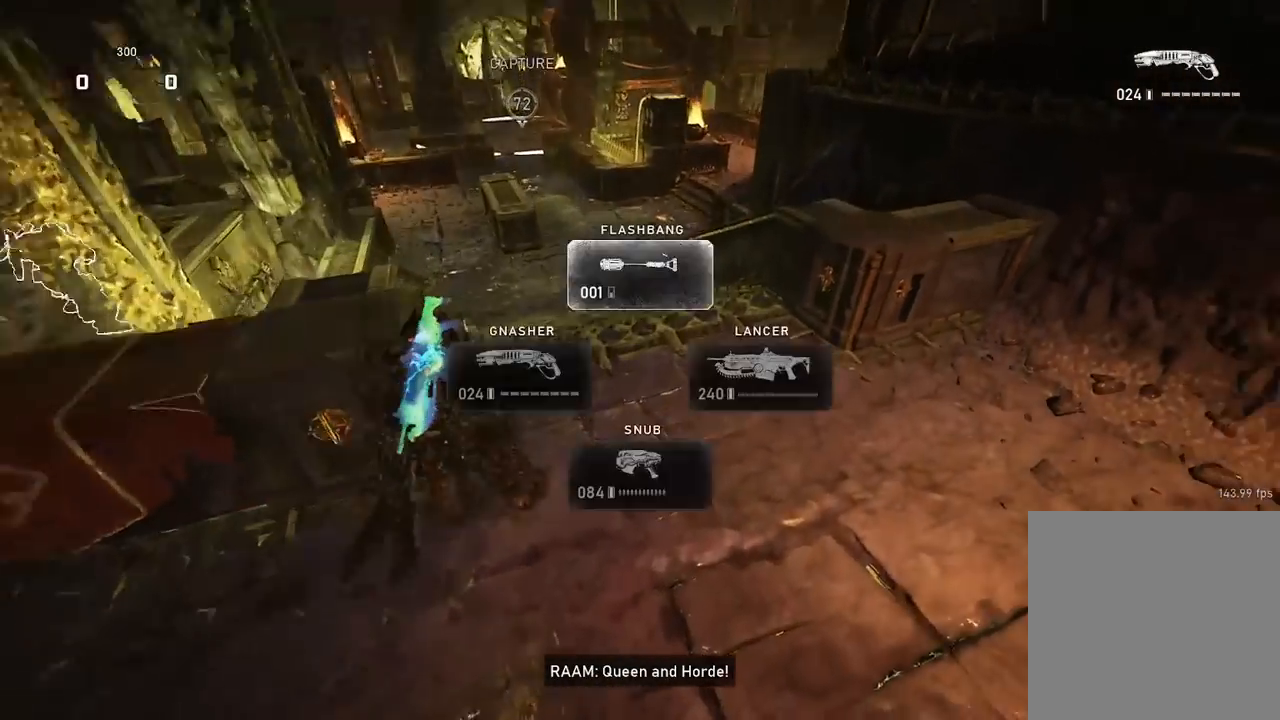
{"buttons": ["A"], "left_stick": "center", "right_stick": "up", "events": [[84, "DPAD_UP", "up"], [200, "right_stick", "center"], [484, "right_stick", "up"]]}
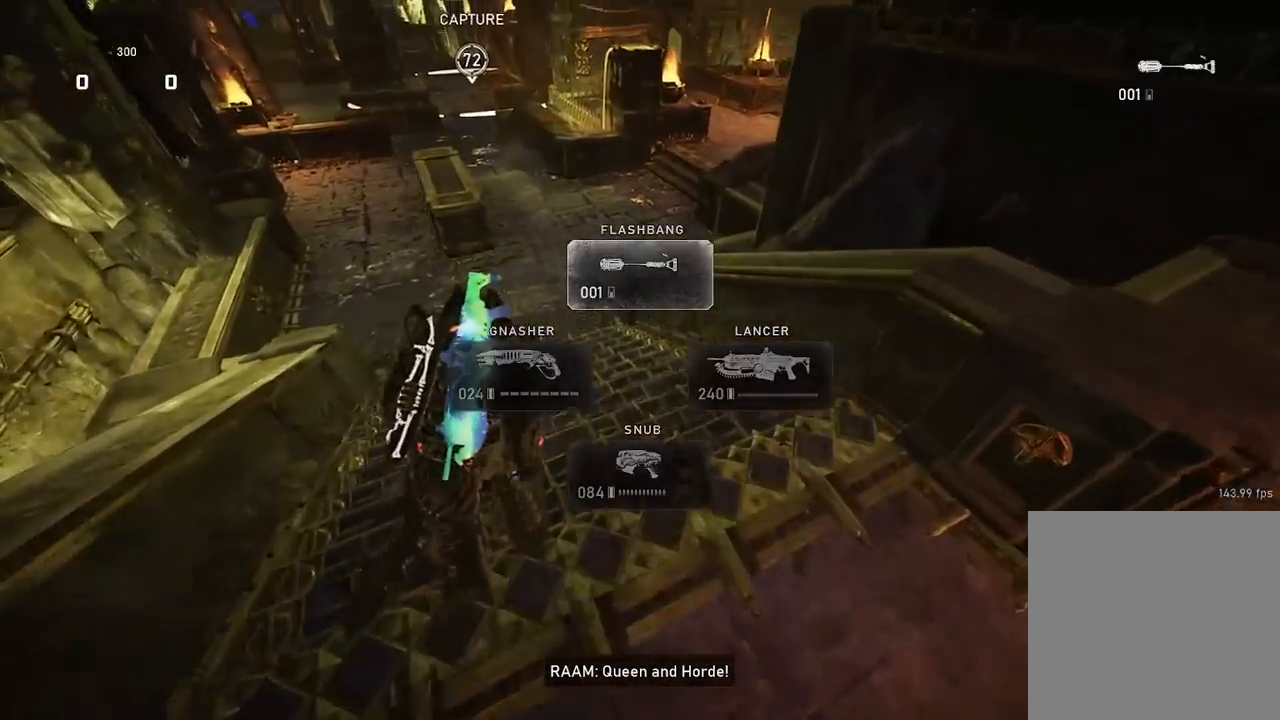
{"buttons": ["A"], "left_stick": "up", "right_stick": "center", "events": [[66, "left_stick", "up"], [117, "right_stick", "center"]]}
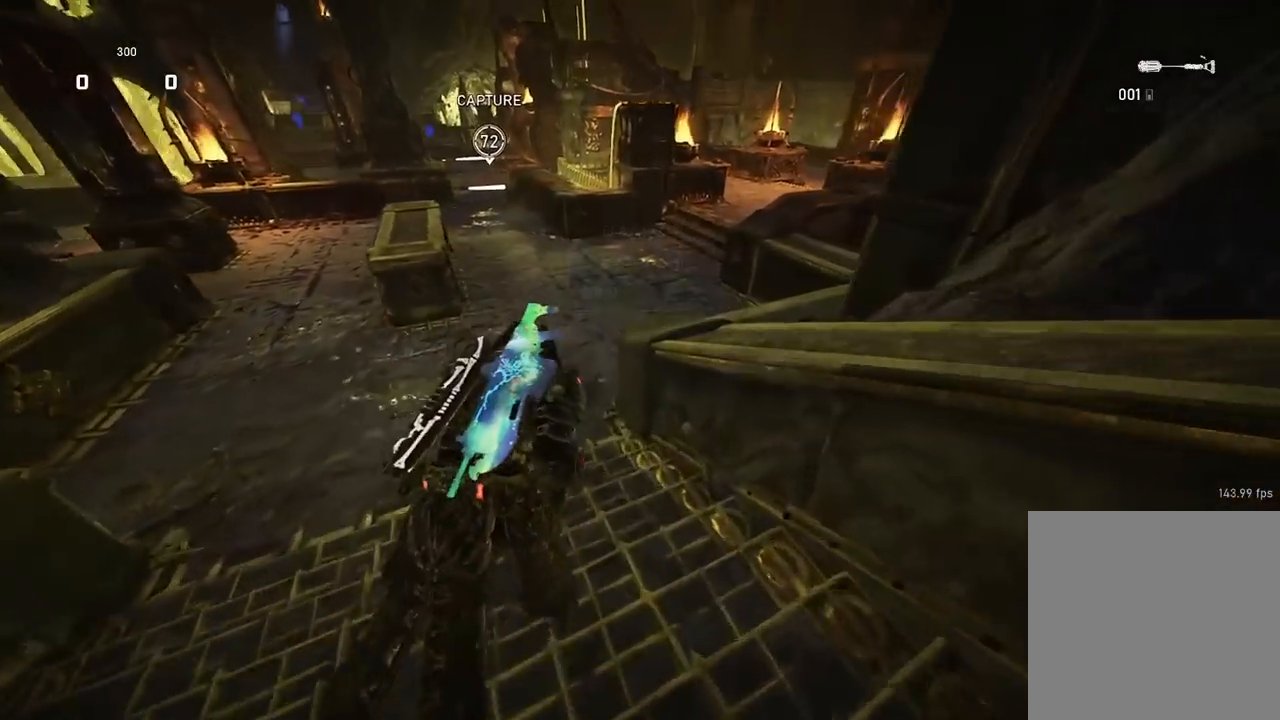
{"buttons": ["A"], "left_stick": "up-right", "right_stick": "center", "events": [[17, "L1", "down"], [267, "L1", "up"], [367, "left_stick", "up-right"]]}
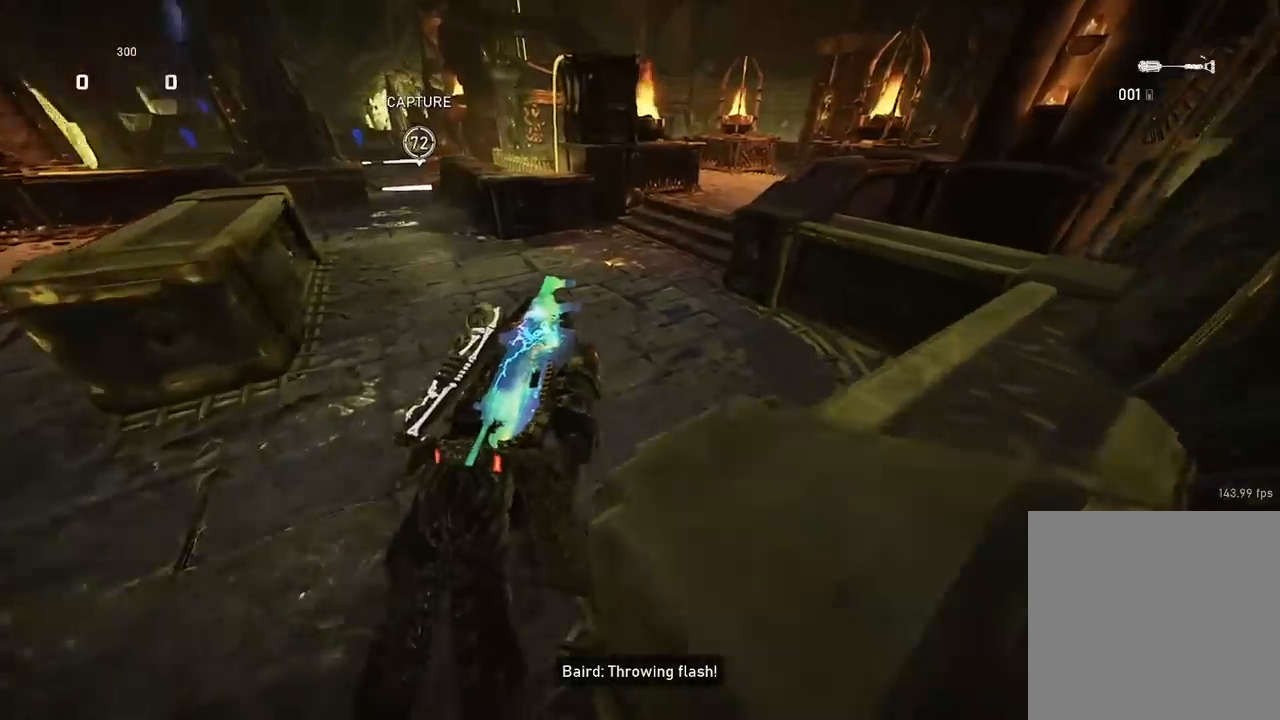
{"buttons": ["A"], "left_stick": "up-right", "right_stick": "center", "events": [[150, "L1", "down"], [484, "L1", "up"]]}
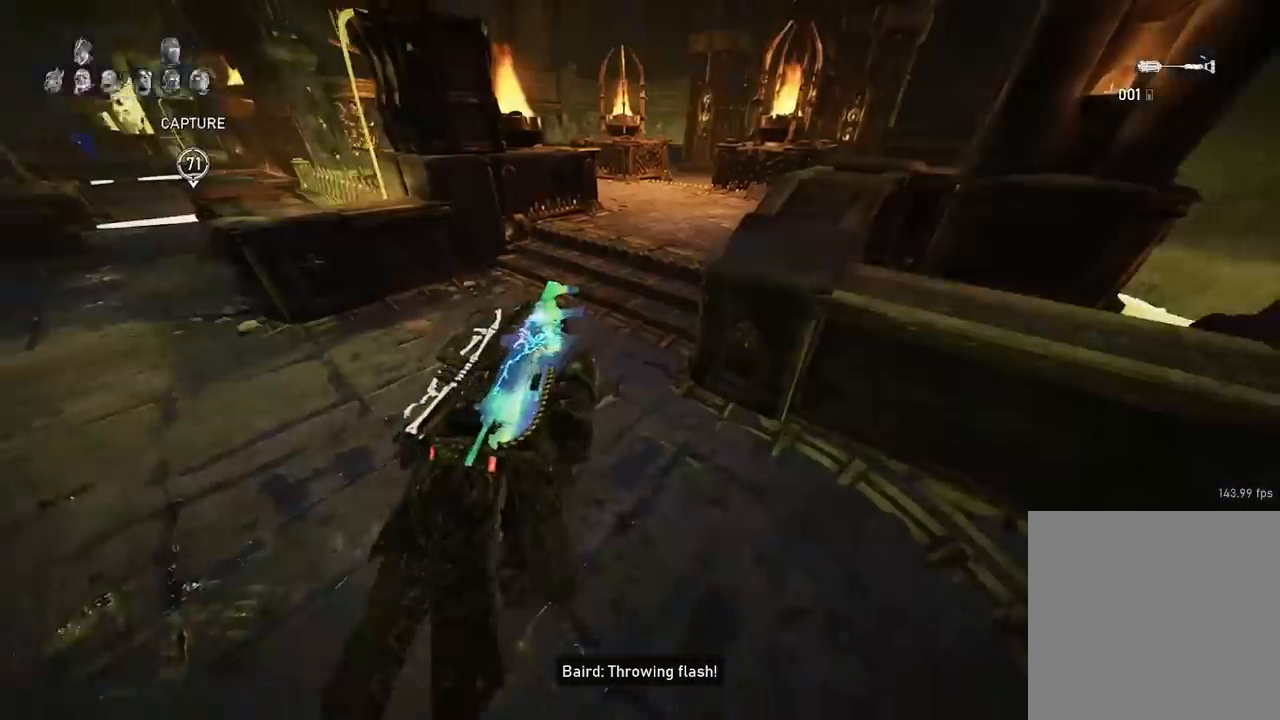
{"buttons": ["A", "L1"], "left_stick": "up", "right_stick": "up", "events": [[50, "left_stick", "up"], [384, "A", "up"], [434, "right_stick", "up"], [451, "A", "down"], [467, "L1", "down"]]}
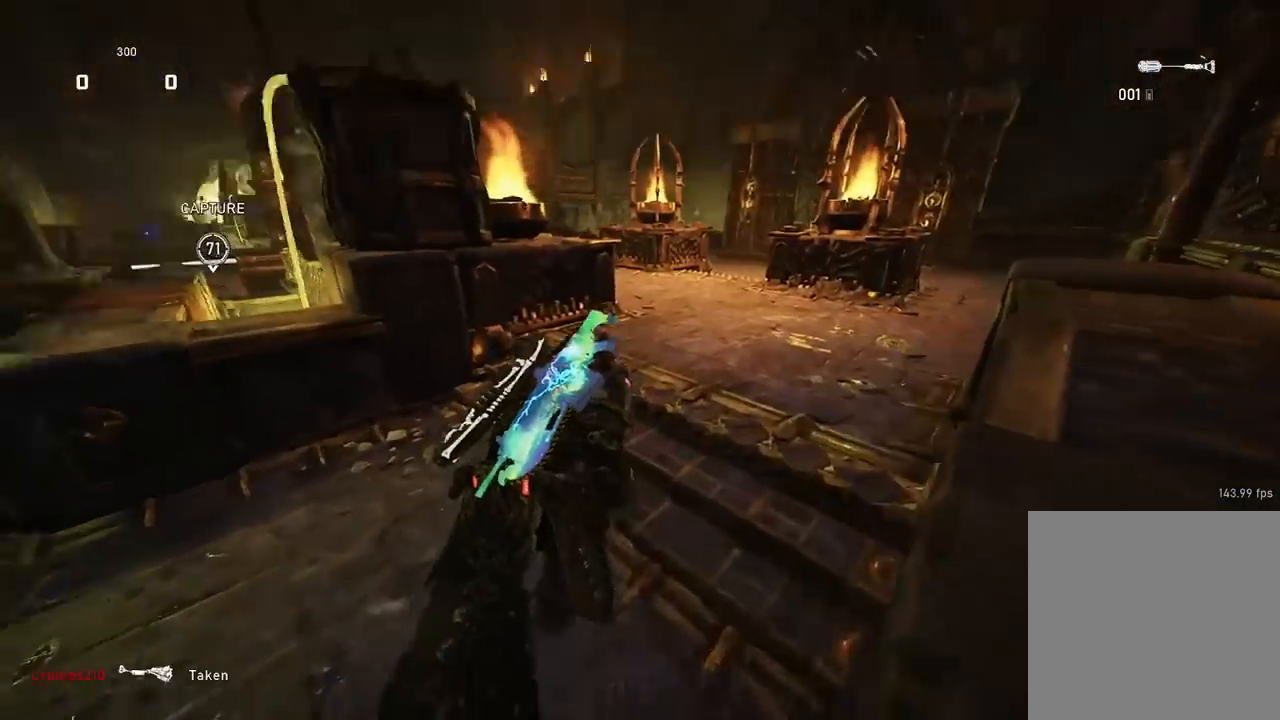
{"buttons": ["A"], "left_stick": "up", "right_stick": "down", "events": [[50, "A", "up"], [83, "right_stick", "center"], [250, "right_stick", "down"], [417, "A", "down"], [417, "L1", "up"]]}
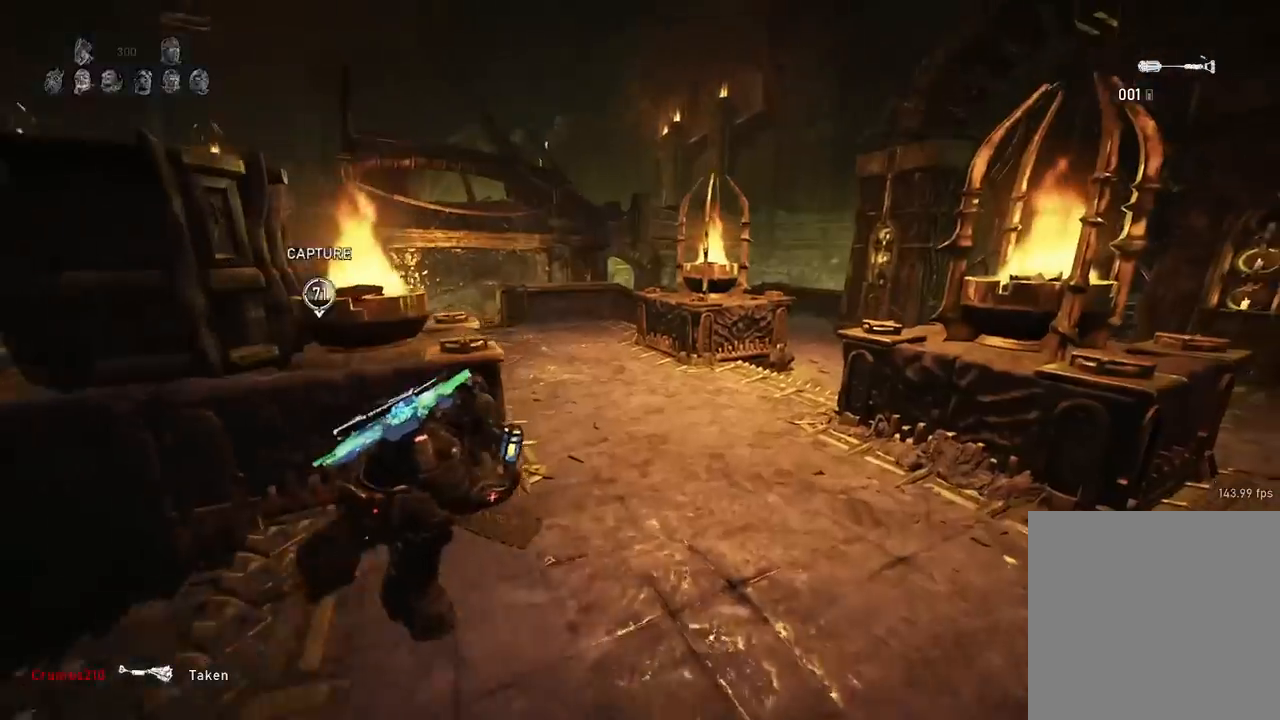
{"buttons": ["A"], "left_stick": "up", "right_stick": "center", "events": [[33, "right_stick", "center"], [300, "right_stick", "down"], [483, "right_stick", "center"]]}
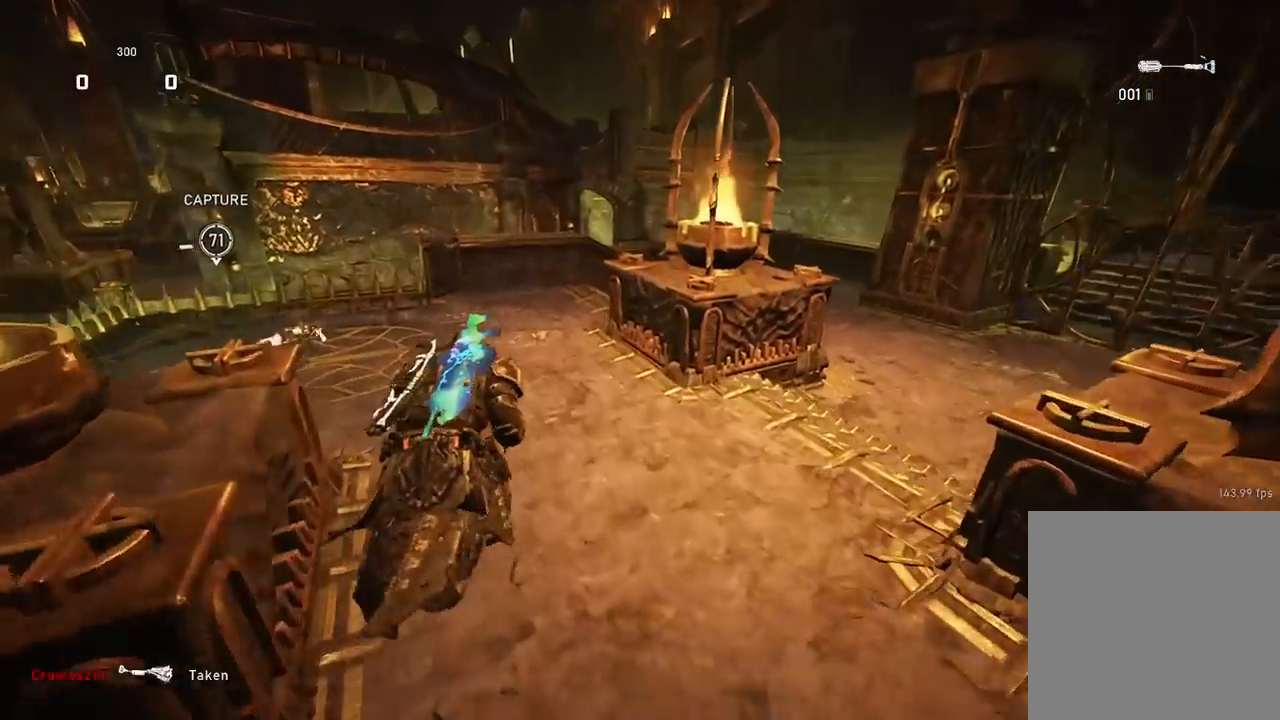
{"buttons": ["A"], "left_stick": "up", "right_stick": "center", "events": [[33, "L1", "down"], [384, "L1", "up"]]}
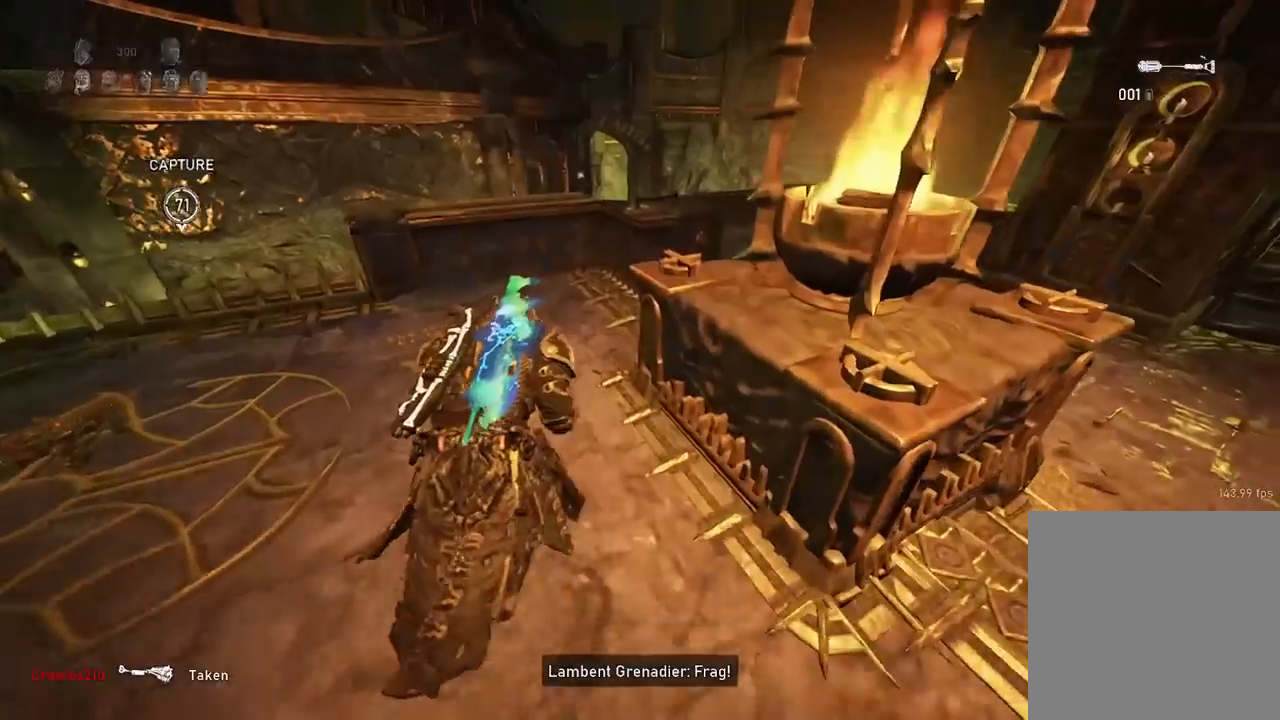
{"buttons": [], "left_stick": "up", "right_stick": "center", "events": [[50, "left_stick", "up-right"], [333, "left_stick", "up"], [500, "A", "up"]]}
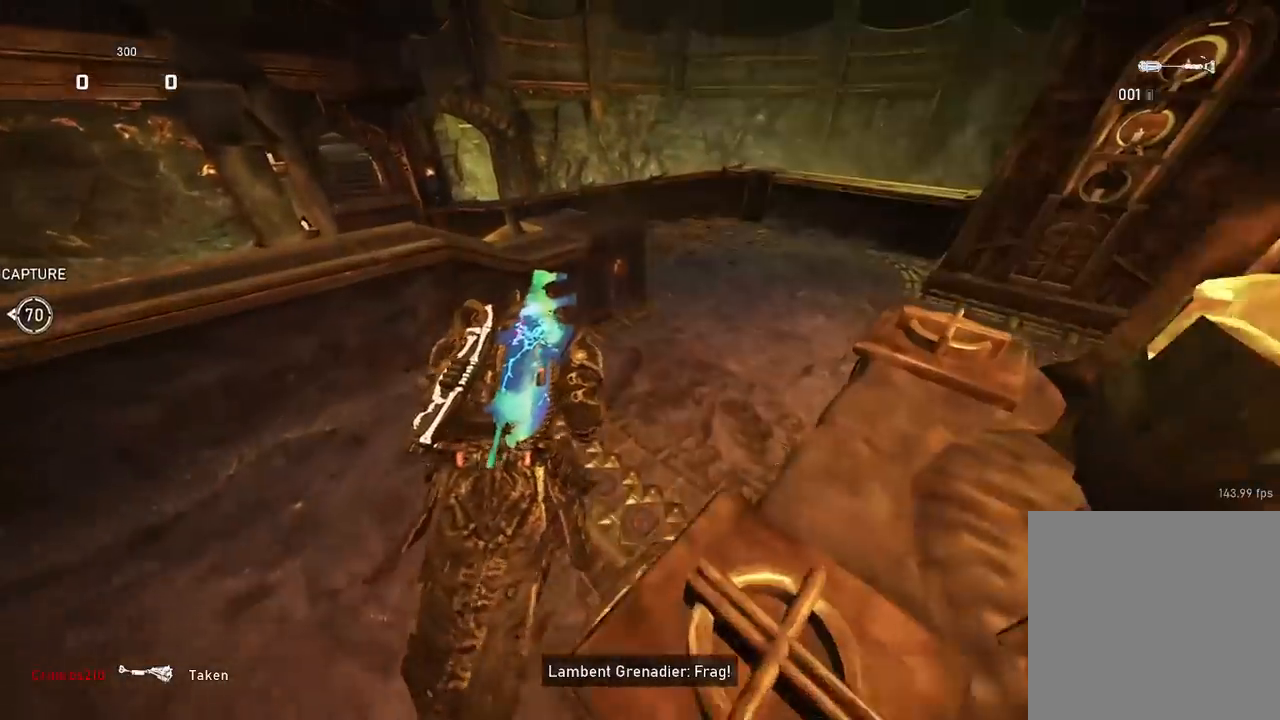
{"buttons": ["A"], "left_stick": "up", "right_stick": "center", "events": [[83, "A", "down"], [184, "A", "up"], [184, "right_stick", "down-left"], [451, "A", "down"], [484, "right_stick", "center"]]}
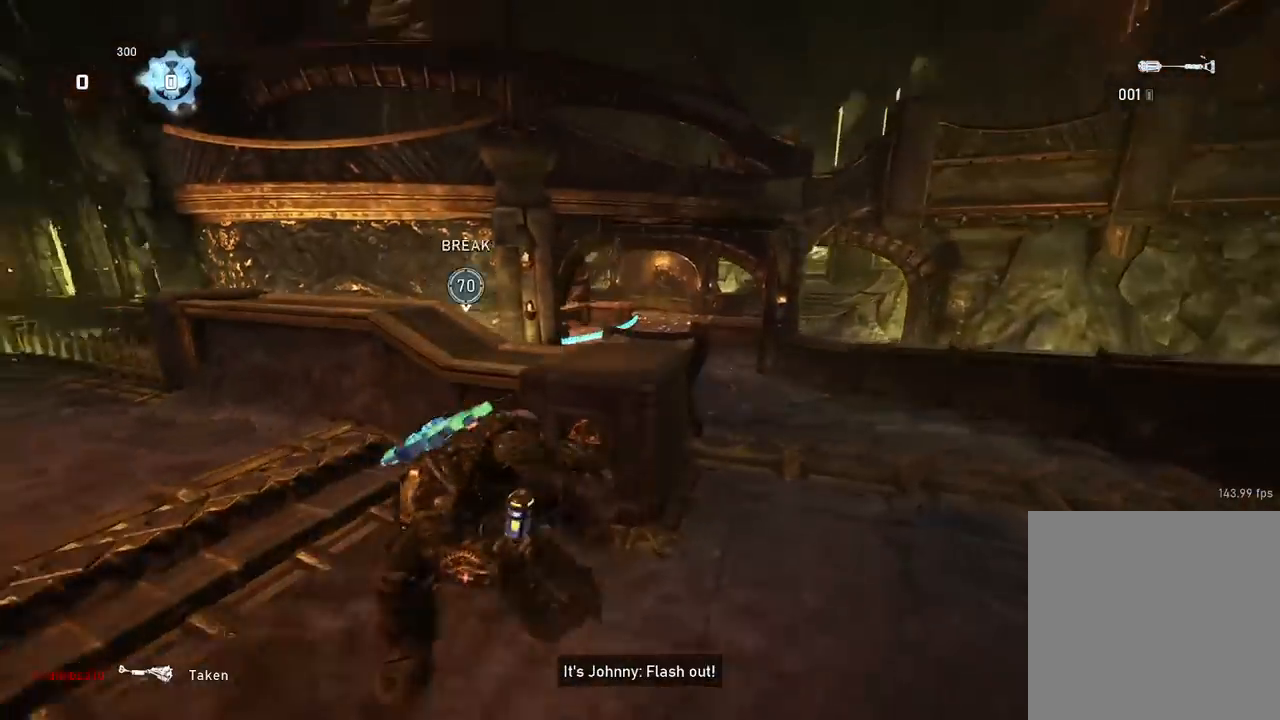
{"buttons": ["A"], "left_stick": "up", "right_stick": "center", "events": []}
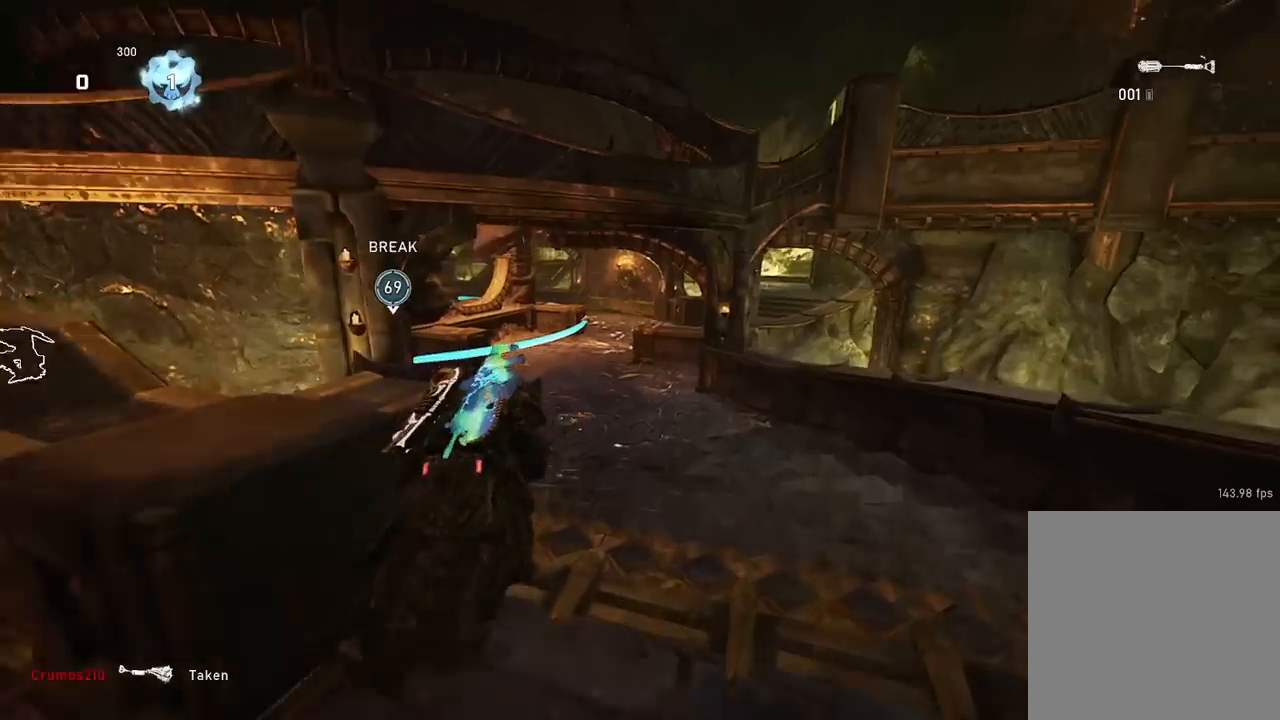
{"buttons": ["A"], "left_stick": "up", "right_stick": "center", "events": [[67, "left_stick", "up-left"], [267, "left_stick", "up"]]}